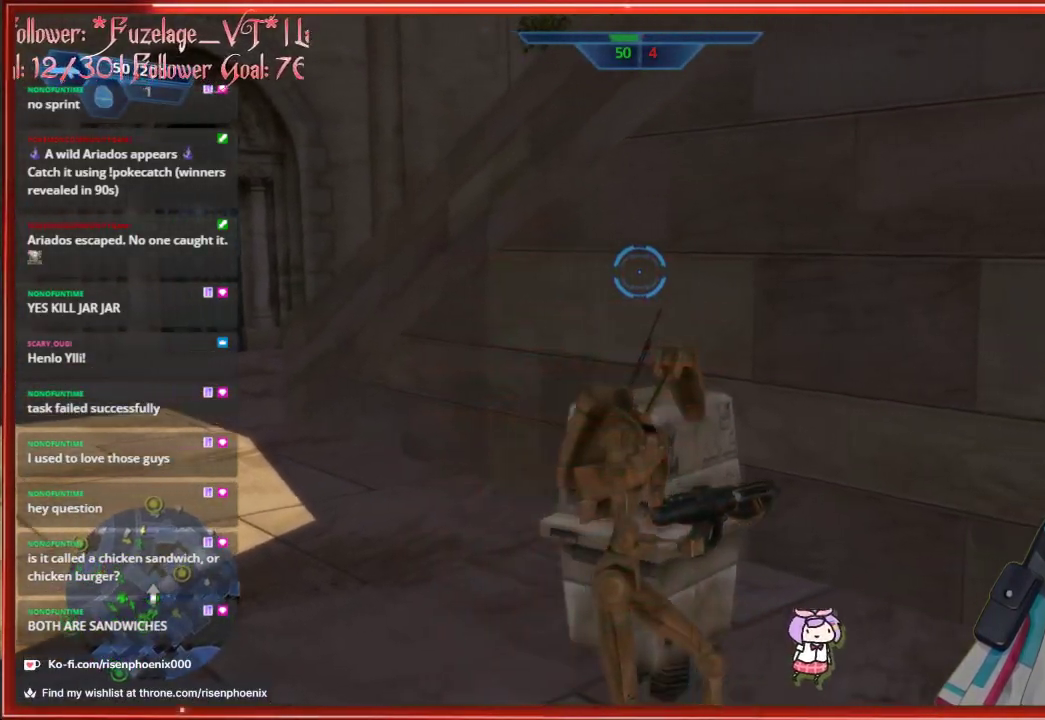
Gameplay with a controller (Xbox layout); each line is a JSON object with the inputs held at the frame after it. "events" lists button and stick changes between this image and that frame as [ms after this image, input, new state], when the widget could be followed in between. Not read: SHARE.
{"buttons": [], "left_stick": "down-left", "right_stick": "down-right", "events": [[150, "left_stick", "left"], [250, "left_stick", "down-left"]]}
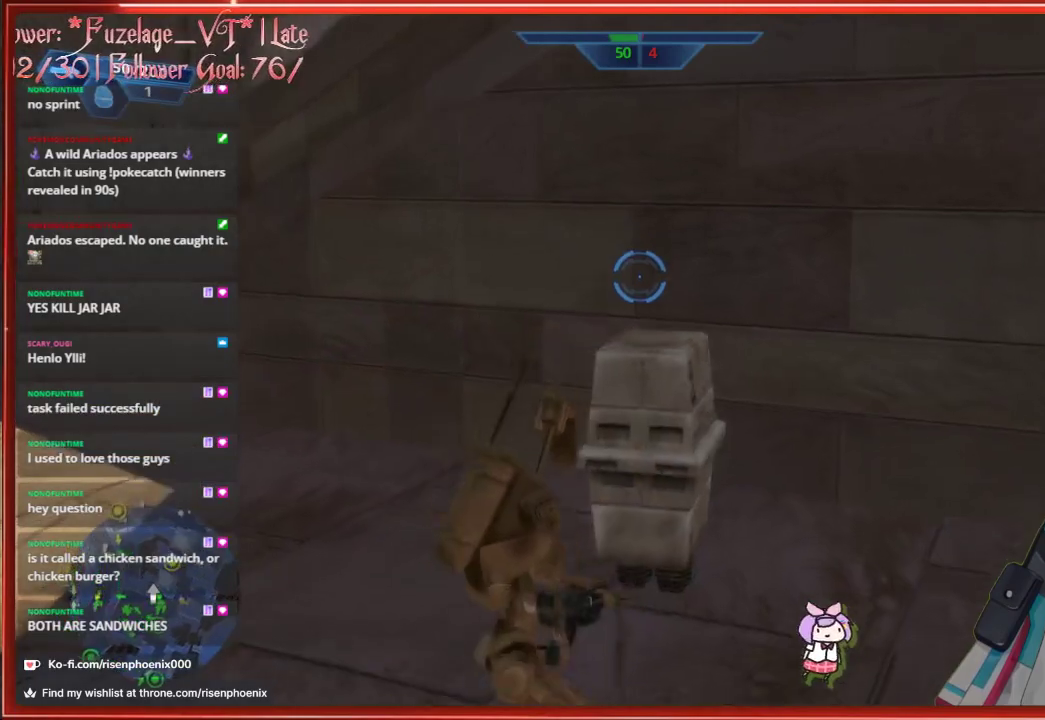
{"buttons": [], "left_stick": "up-left", "right_stick": "down", "events": [[50, "left_stick", "center"], [350, "right_stick", "down"], [500, "left_stick", "up-left"]]}
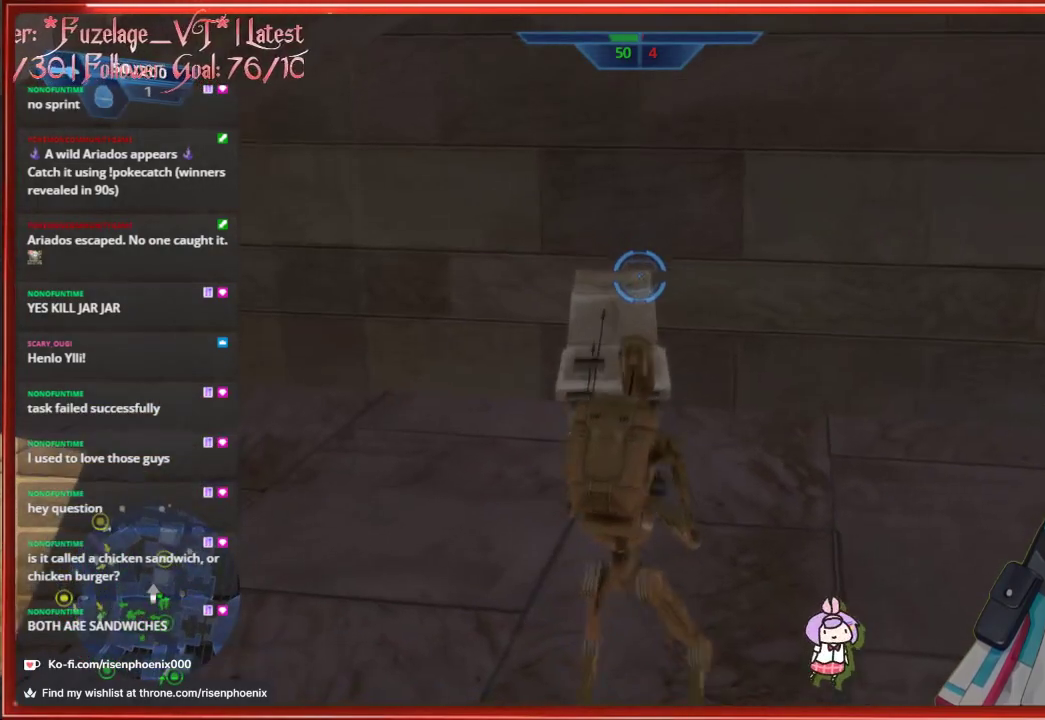
{"buttons": [], "left_stick": "center", "right_stick": "center", "events": [[83, "left_stick", "up"], [200, "right_stick", "center"], [417, "left_stick", "center"]]}
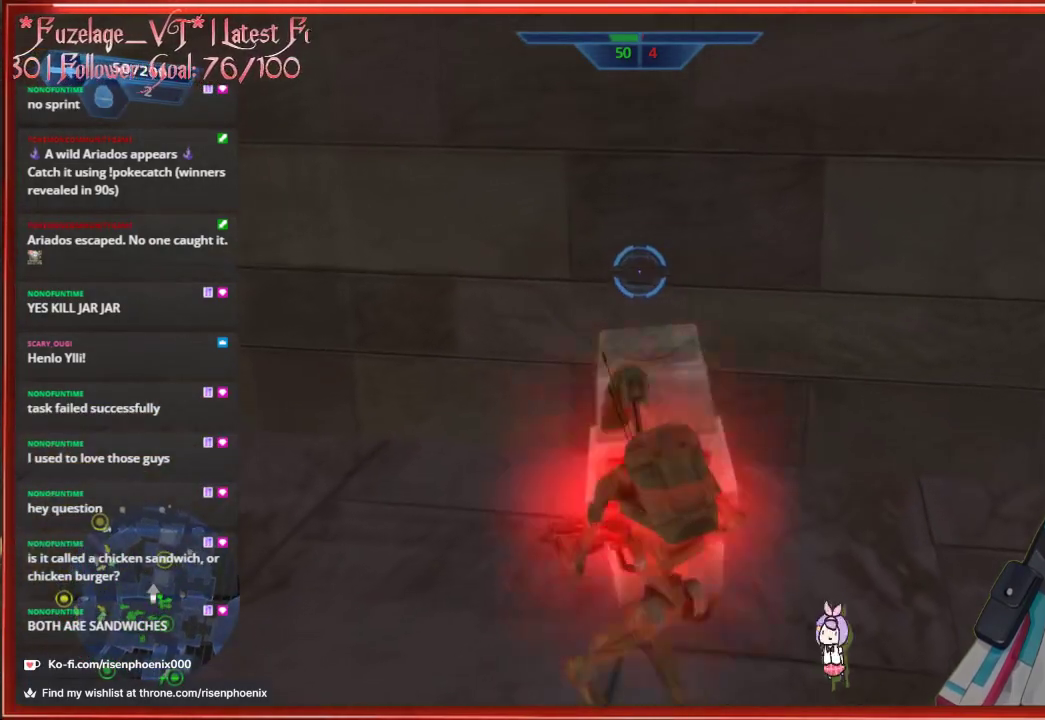
{"buttons": [], "left_stick": "center", "right_stick": "center", "events": []}
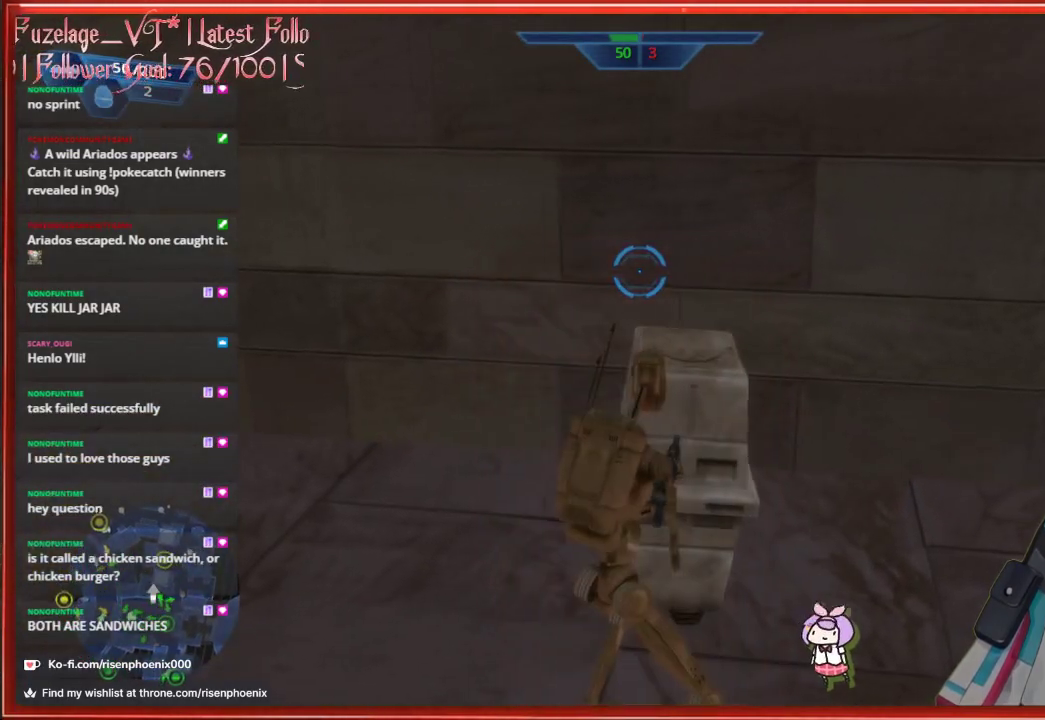
{"buttons": [], "left_stick": "center", "right_stick": "right", "events": [[400, "right_stick", "right"]]}
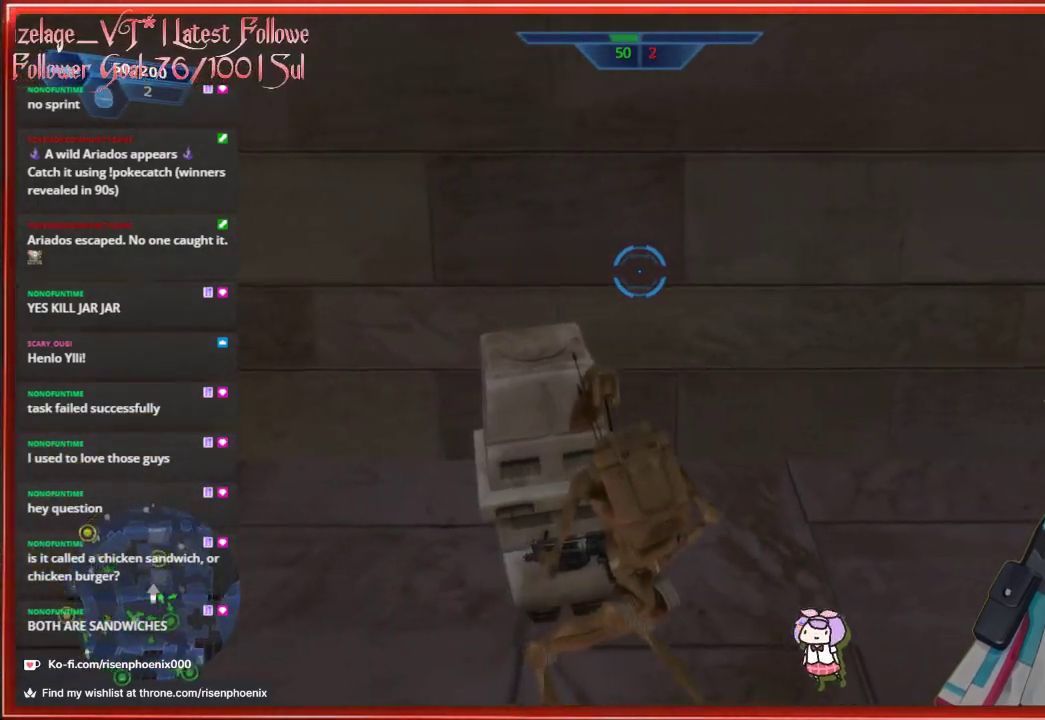
{"buttons": [], "left_stick": "up-right", "right_stick": "right", "events": [[400, "left_stick", "up-right"]]}
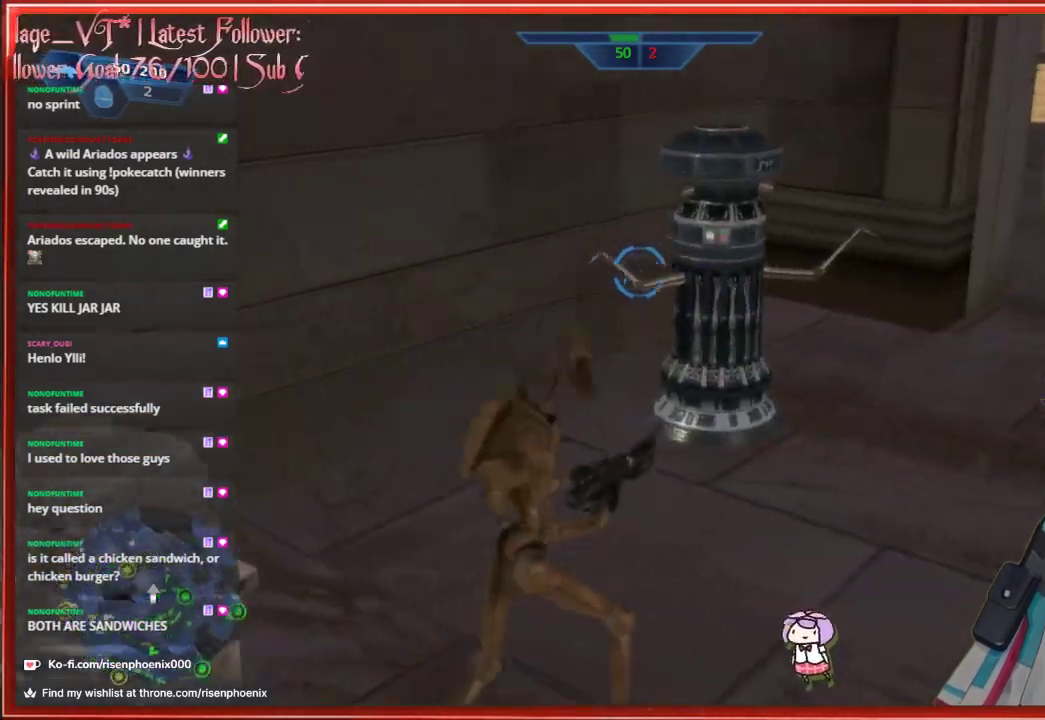
{"buttons": [], "left_stick": "up-right", "right_stick": "center", "events": [[383, "right_stick", "center"]]}
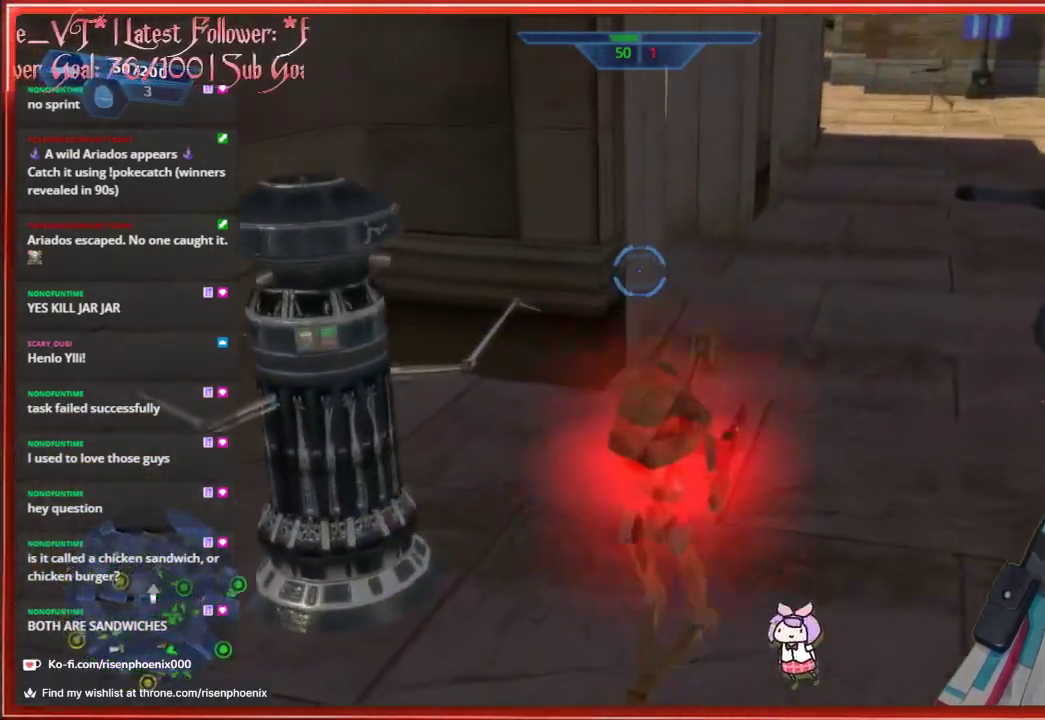
{"buttons": [], "left_stick": "up-right", "right_stick": "up-left", "events": [[250, "right_stick", "up"], [350, "right_stick", "up-left"]]}
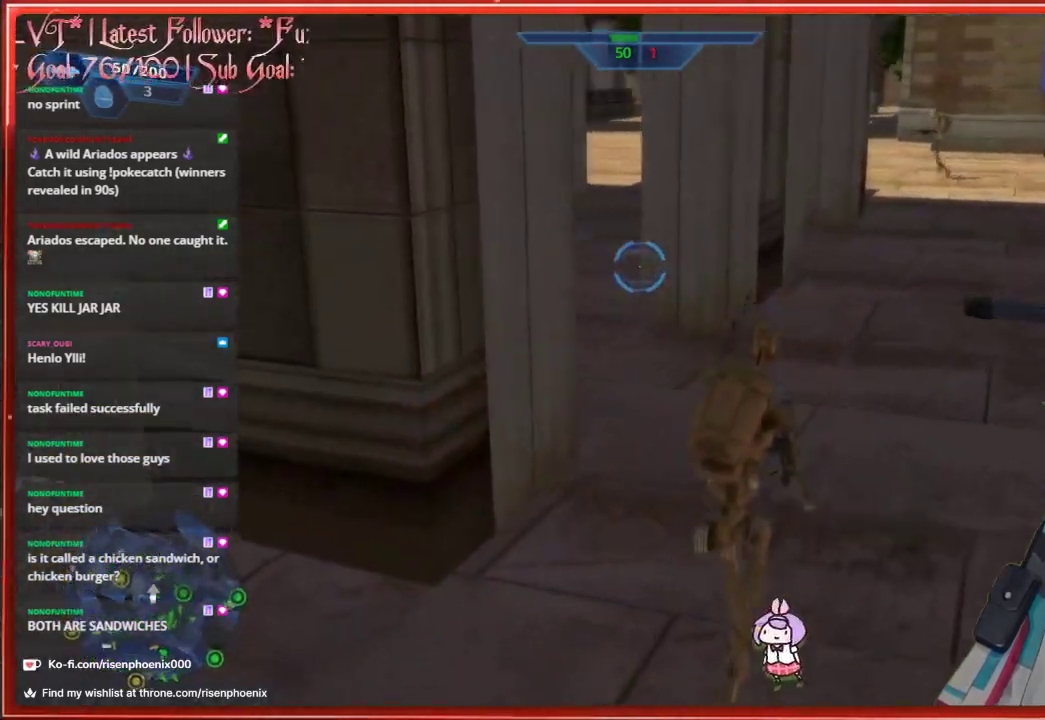
{"buttons": [], "left_stick": "up-right", "right_stick": "left", "events": [[100, "right_stick", "left"]]}
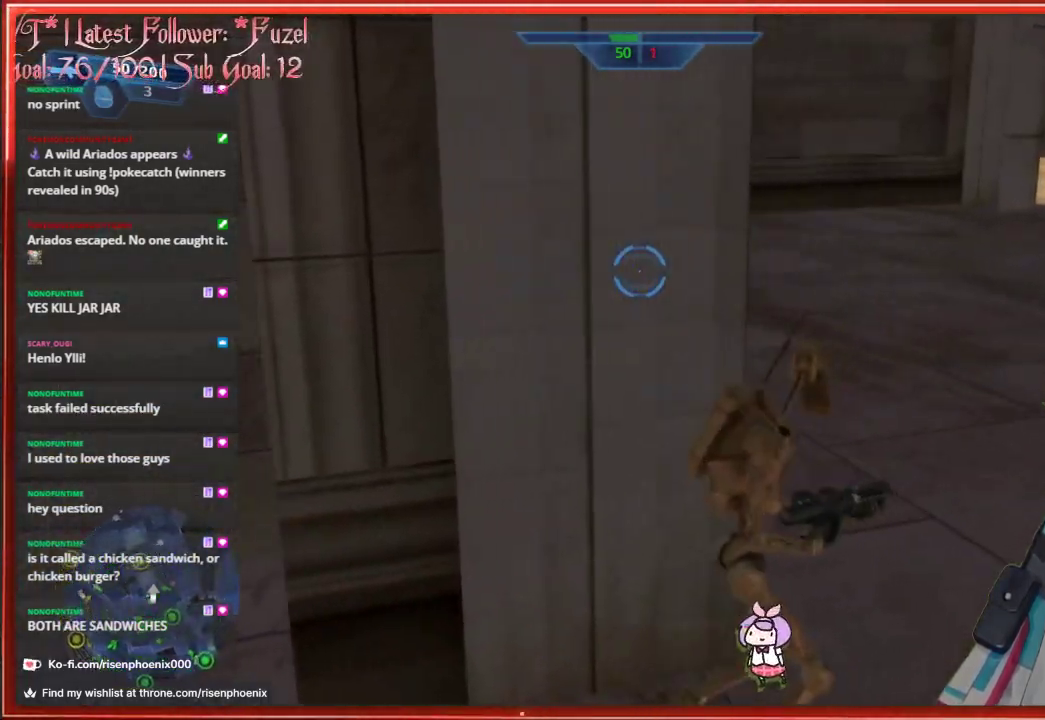
{"buttons": [], "left_stick": "up-right", "right_stick": "left", "events": []}
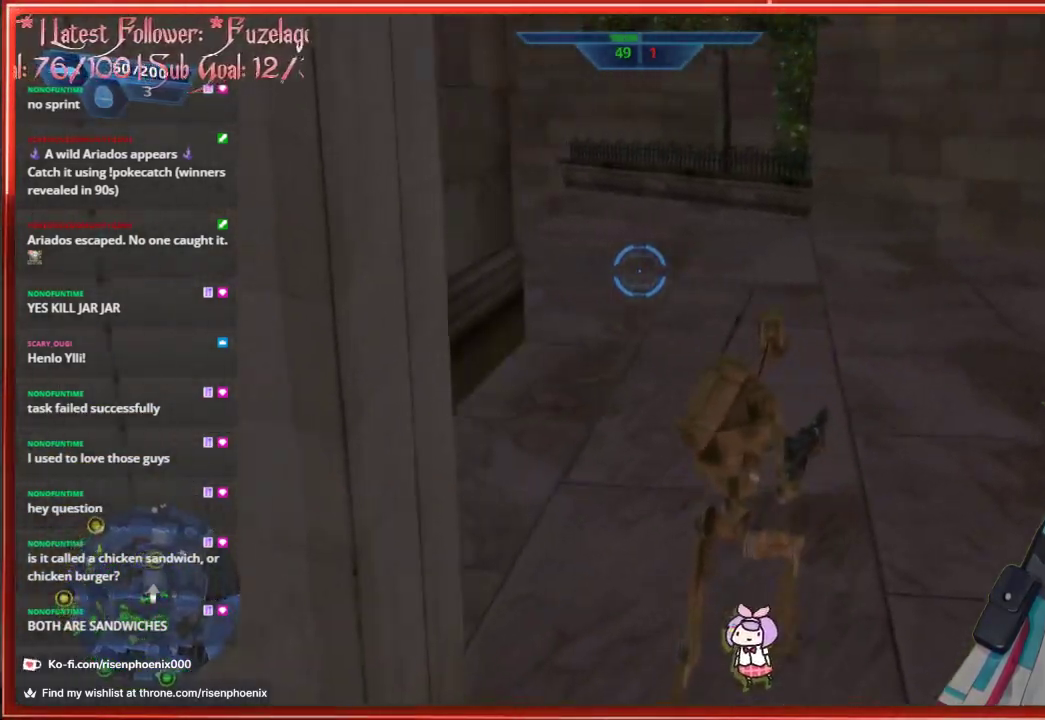
{"buttons": [], "left_stick": "up-right", "right_stick": "left", "events": []}
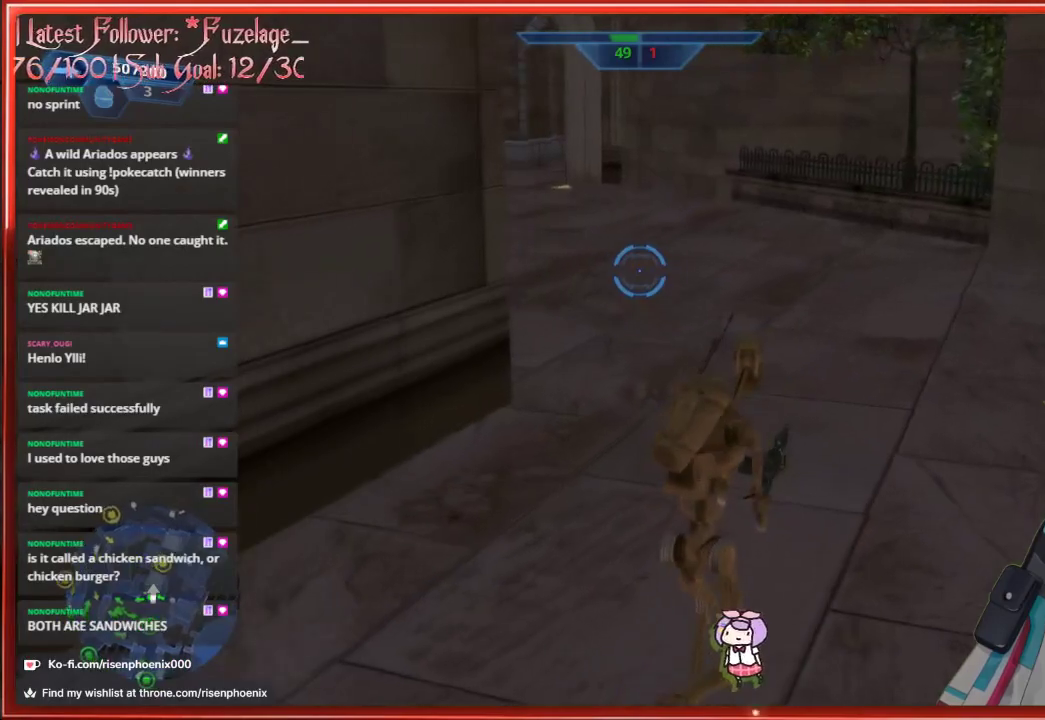
{"buttons": [], "left_stick": "up-right", "right_stick": "left", "events": []}
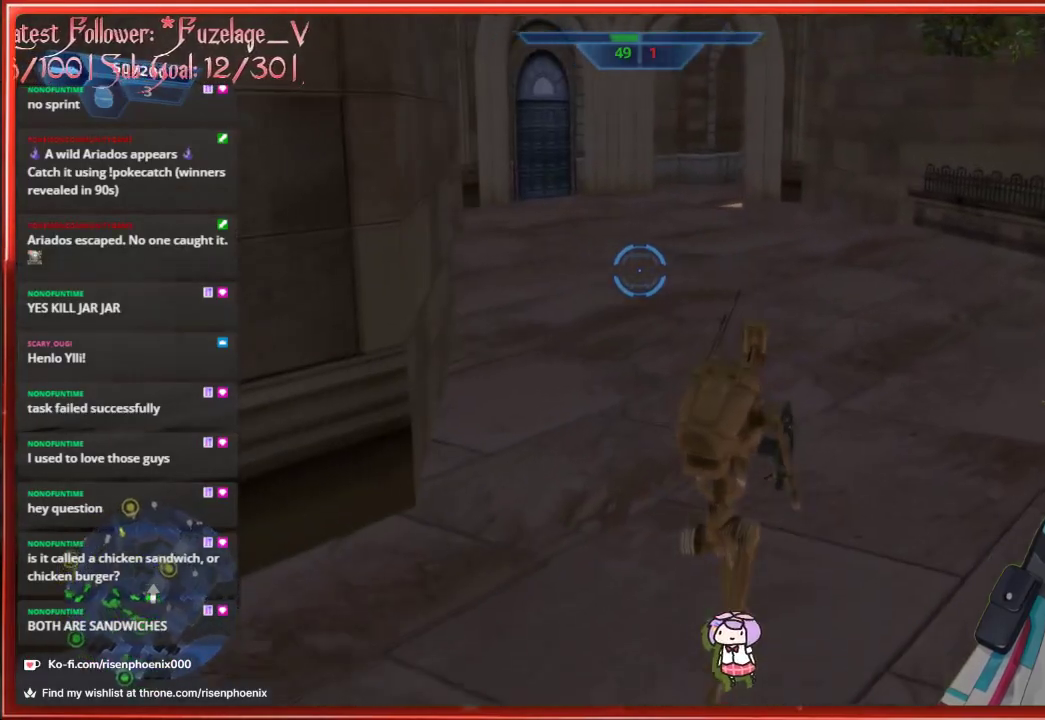
{"buttons": [], "left_stick": "up-right", "right_stick": "center", "events": [[467, "right_stick", "center"]]}
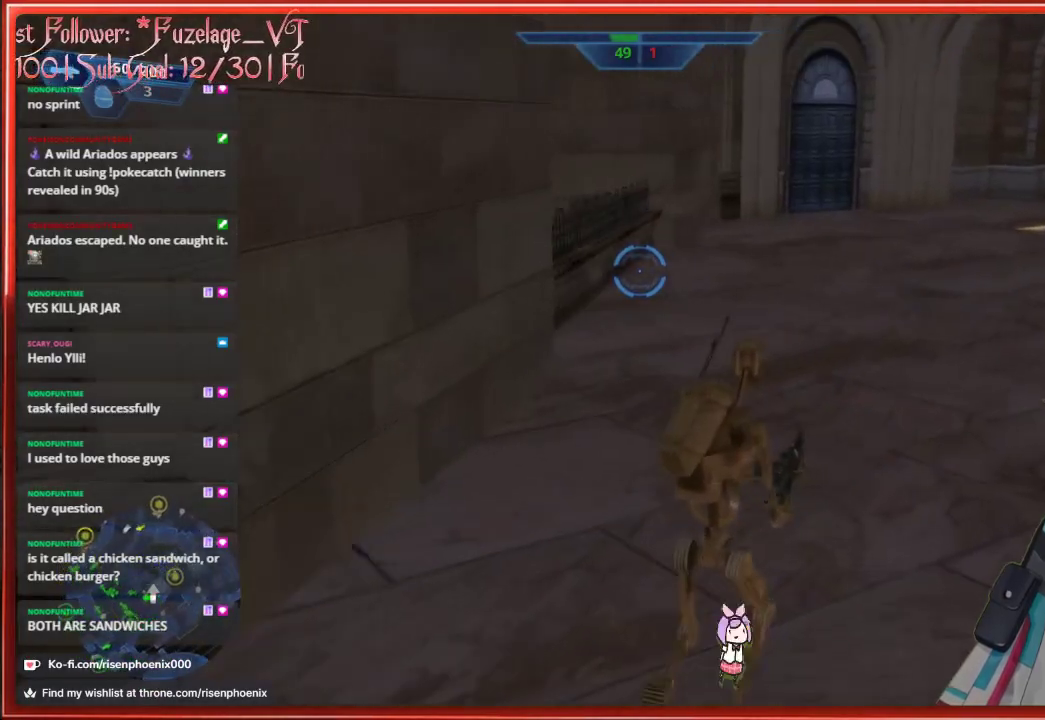
{"buttons": ["A"], "left_stick": "up-right", "right_stick": "center", "events": [[400, "A", "down"]]}
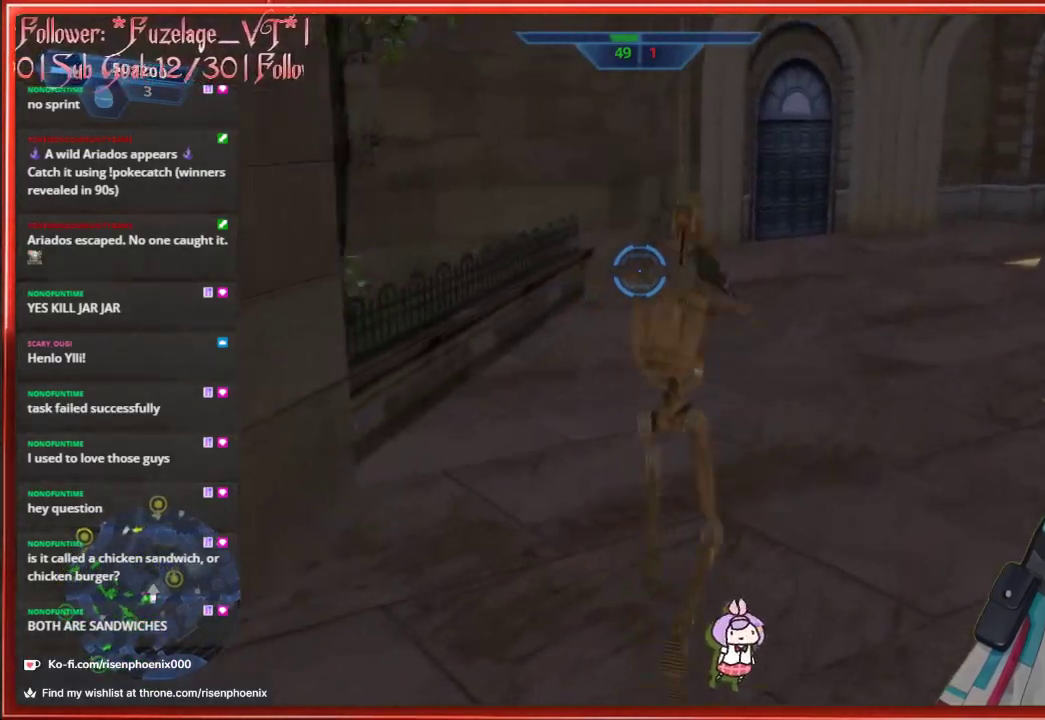
{"buttons": [], "left_stick": "up", "right_stick": "center", "events": [[100, "A", "up"], [300, "left_stick", "up"]]}
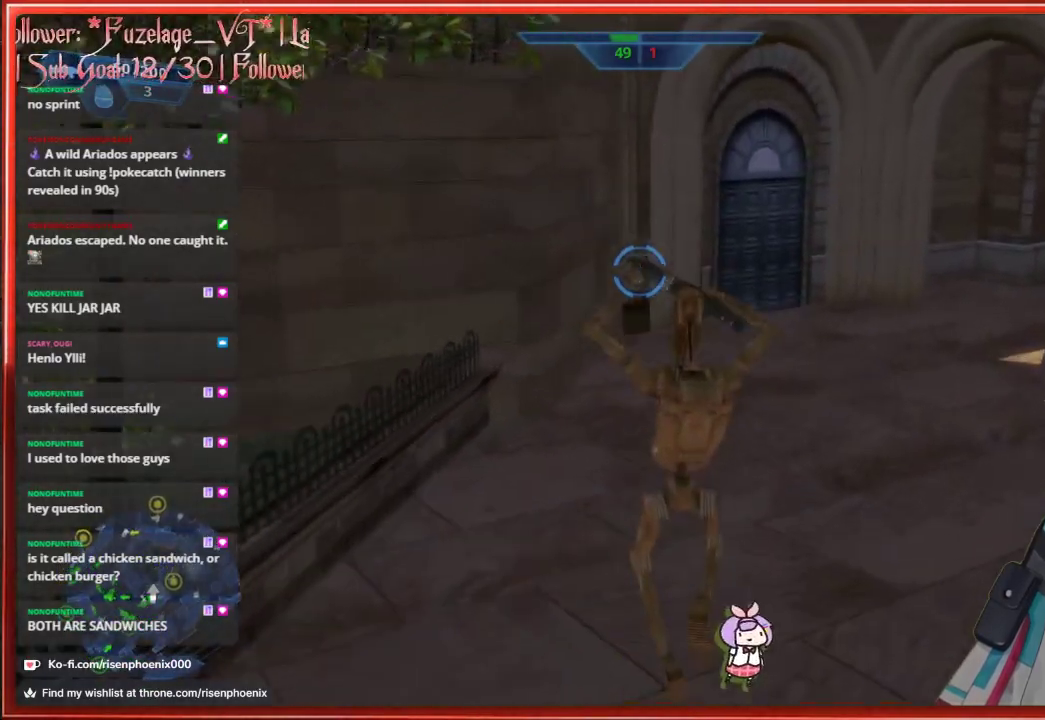
{"buttons": [], "left_stick": "up", "right_stick": "right", "events": [[50, "right_stick", "right"]]}
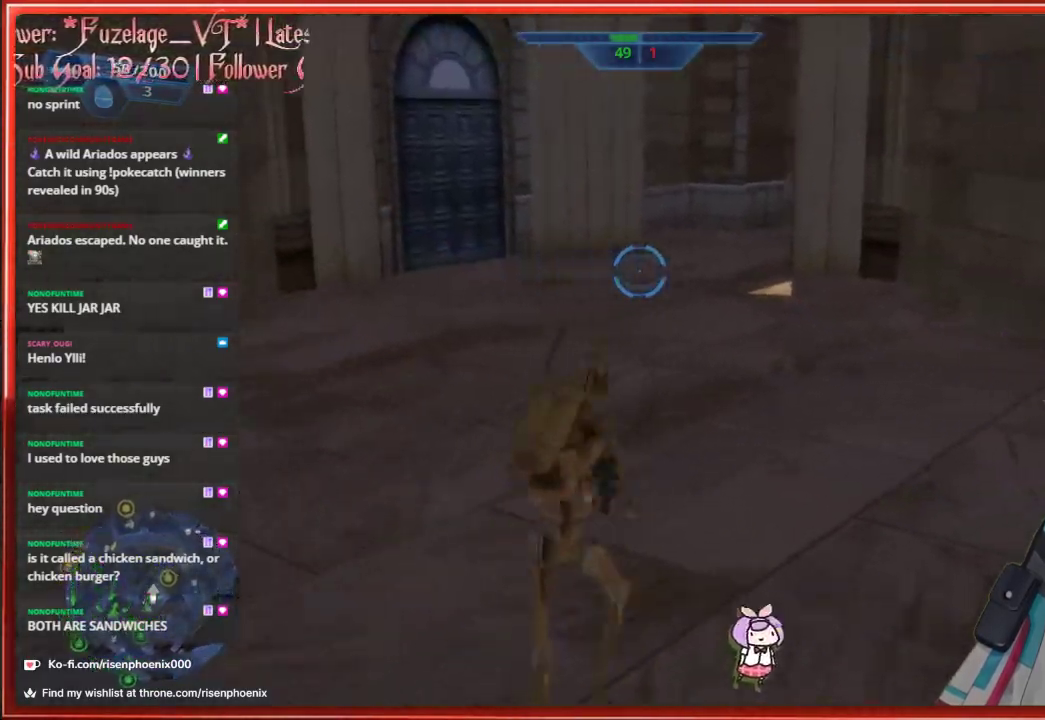
{"buttons": ["A"], "left_stick": "up-left", "right_stick": "center", "events": [[133, "right_stick", "center"], [333, "A", "down"], [483, "left_stick", "up-left"]]}
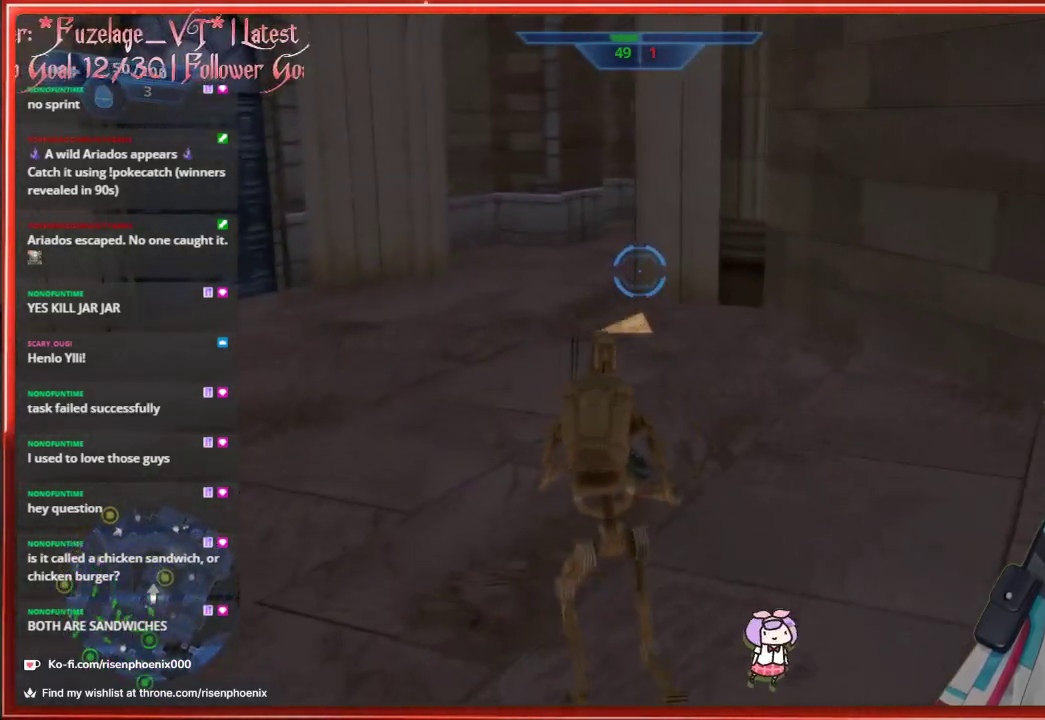
{"buttons": [], "left_stick": "up-left", "right_stick": "center", "events": [[33, "A", "up"], [317, "A", "down"], [483, "A", "up"]]}
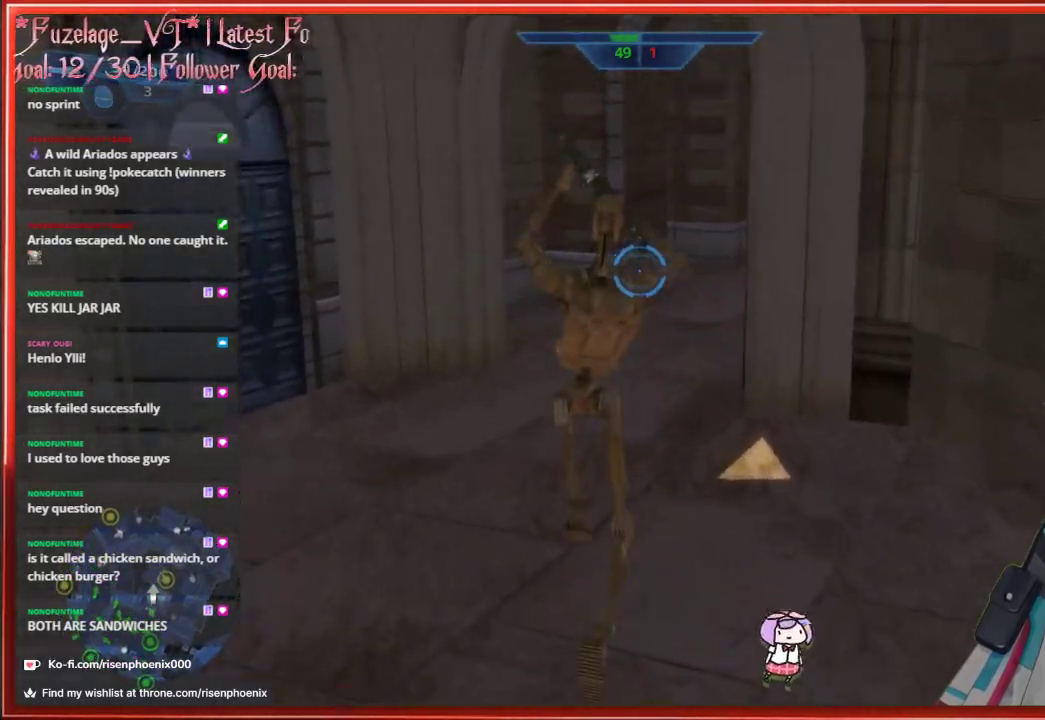
{"buttons": [], "left_stick": "up", "right_stick": "right", "events": [[67, "left_stick", "up"], [383, "right_stick", "right"]]}
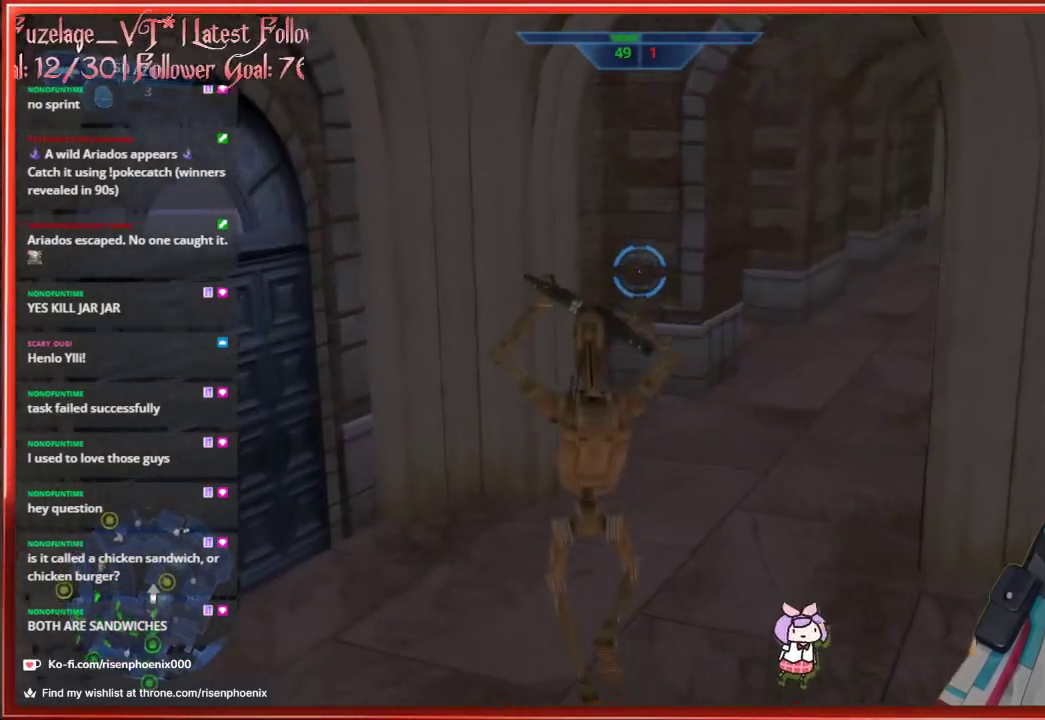
{"buttons": [], "left_stick": "up", "right_stick": "right", "events": []}
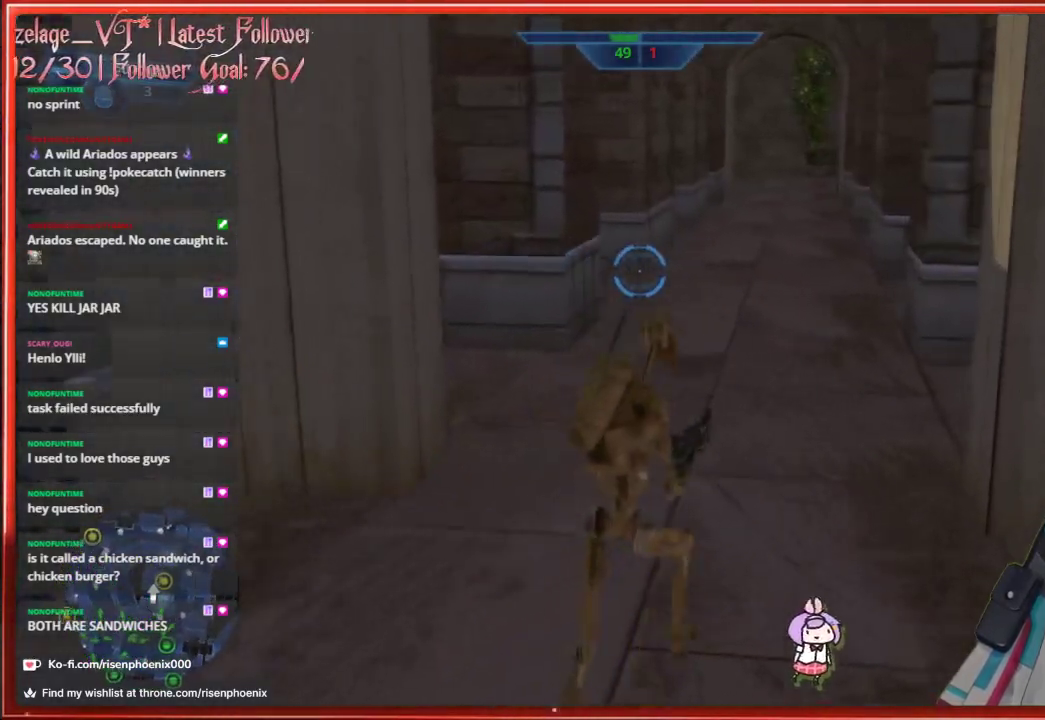
{"buttons": [], "left_stick": "up", "right_stick": "left", "events": [[67, "right_stick", "center"], [333, "right_stick", "left"]]}
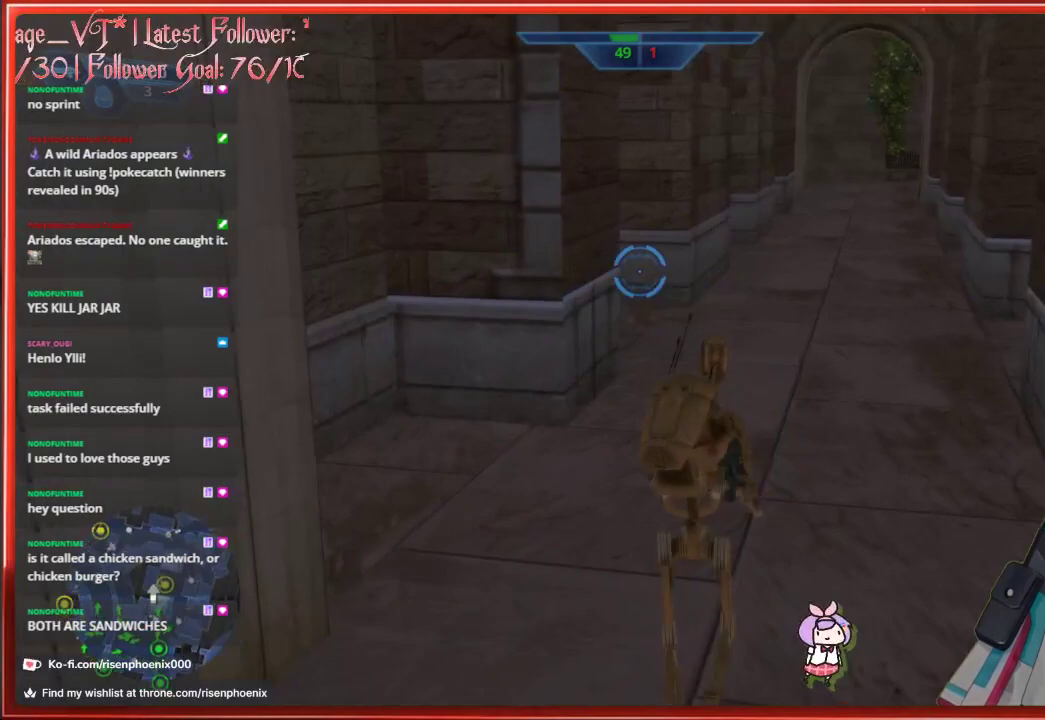
{"buttons": [], "left_stick": "up-right", "right_stick": "center", "events": [[150, "left_stick", "up-right"], [183, "right_stick", "center"]]}
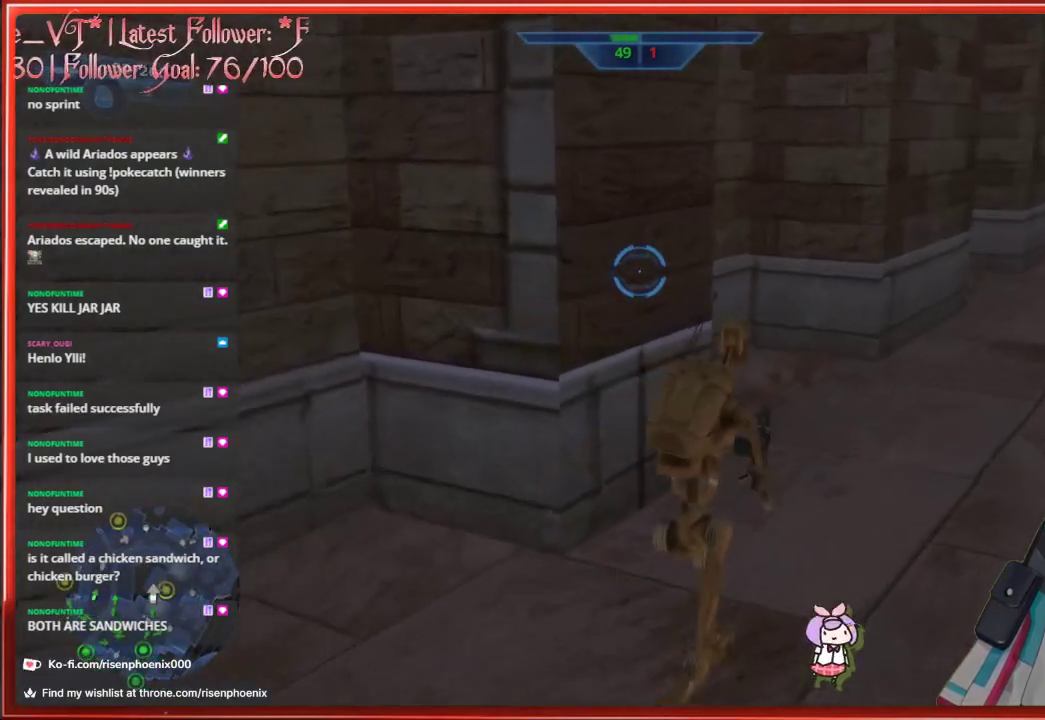
{"buttons": [], "left_stick": "up-right", "right_stick": "center", "events": []}
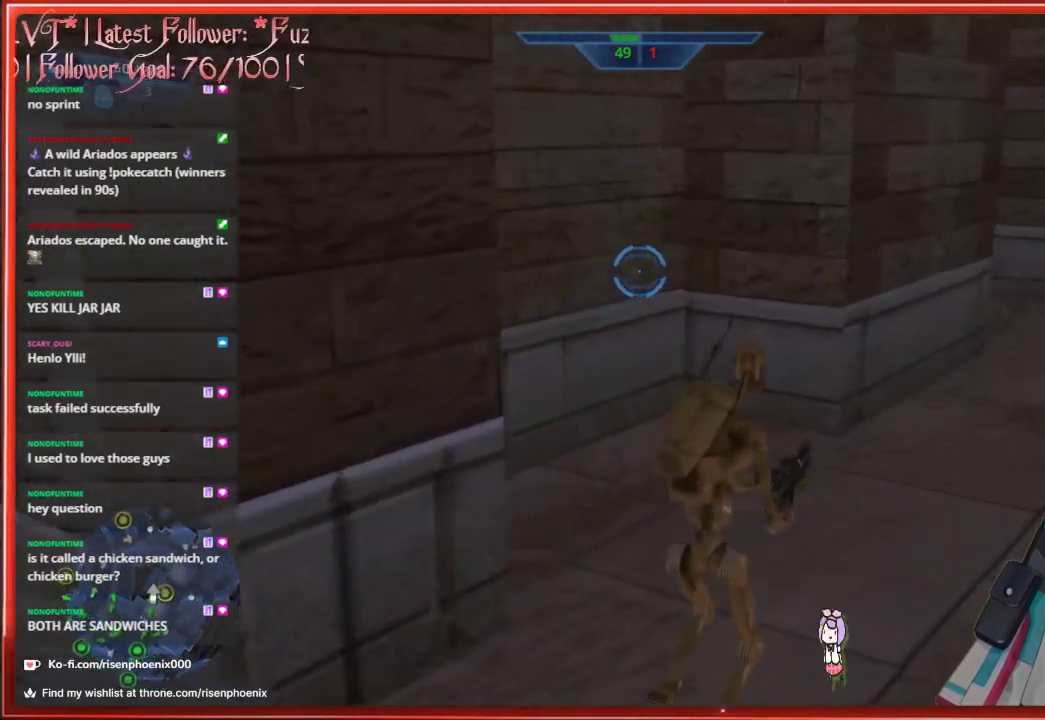
{"buttons": [], "left_stick": "up", "right_stick": "right", "events": [[83, "right_stick", "right"], [300, "left_stick", "up"]]}
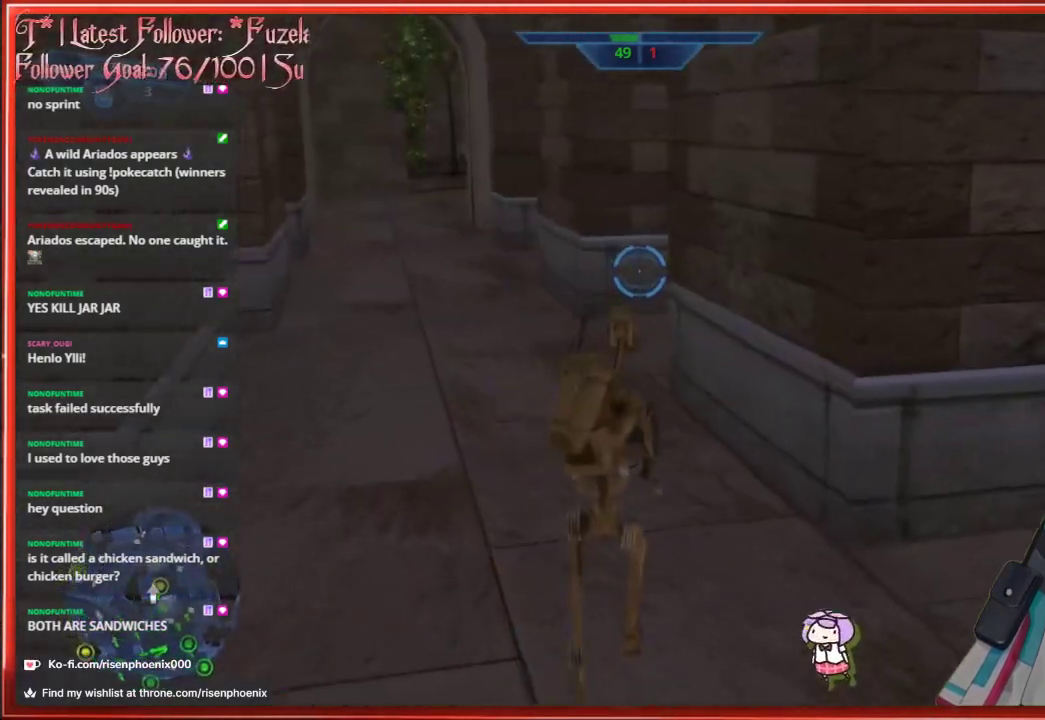
{"buttons": [], "left_stick": "up-right", "right_stick": "right", "events": [[400, "left_stick", "up-right"]]}
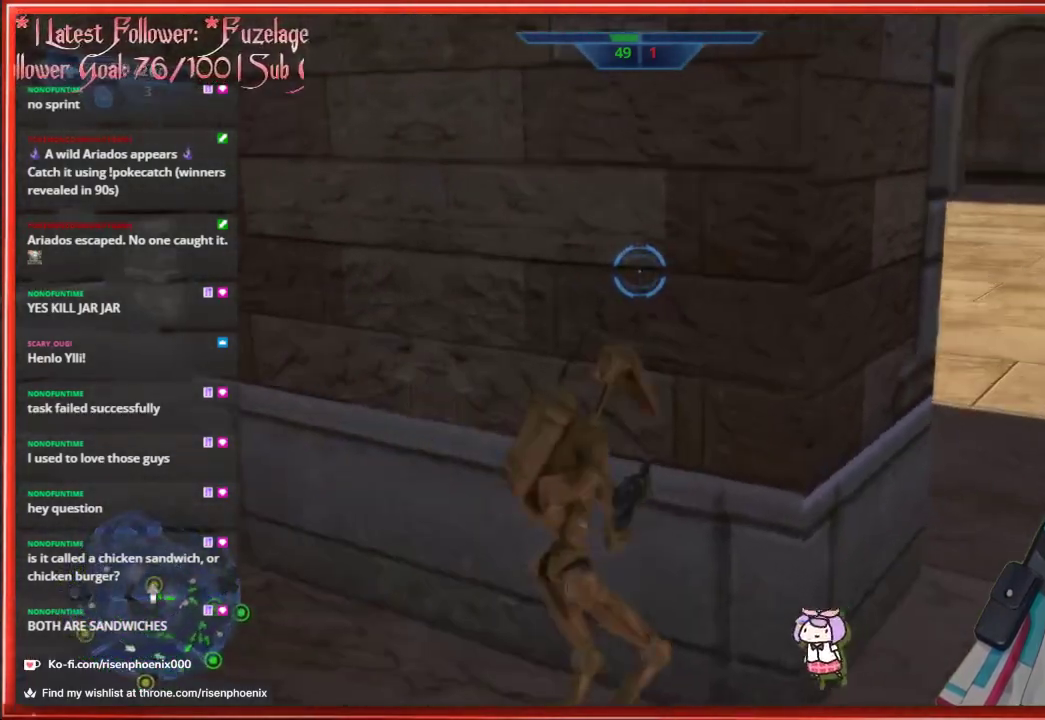
{"buttons": [], "left_stick": "right", "right_stick": "center", "events": [[67, "left_stick", "center"], [367, "right_stick", "center"], [433, "left_stick", "right"]]}
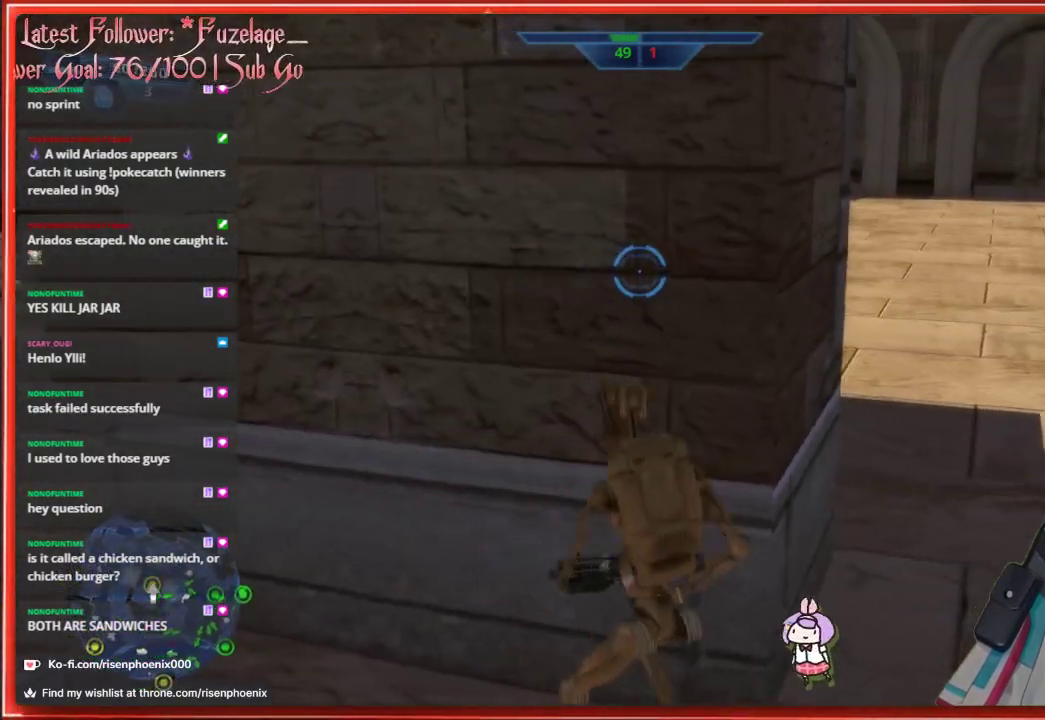
{"buttons": [], "left_stick": "center", "right_stick": "center", "events": [[400, "left_stick", "center"]]}
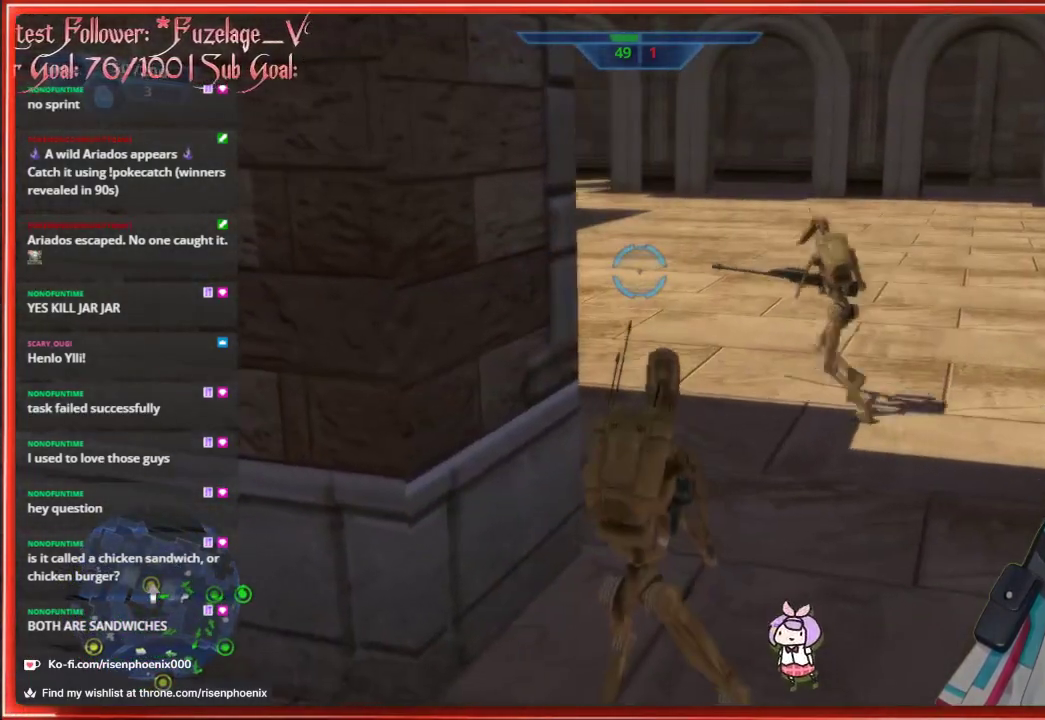
{"buttons": [], "left_stick": "up-right", "right_stick": "left", "events": [[100, "left_stick", "up-right"], [150, "right_stick", "left"]]}
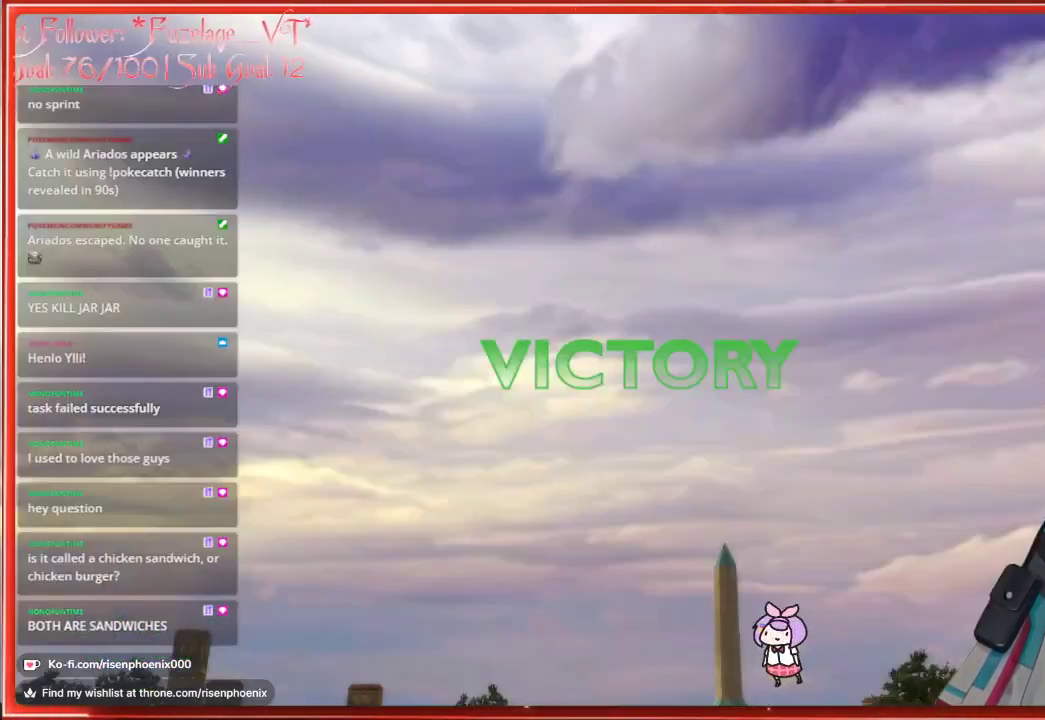
{"buttons": [], "left_stick": "center", "right_stick": "center", "events": [[100, "right_stick", "center"], [383, "left_stick", "center"]]}